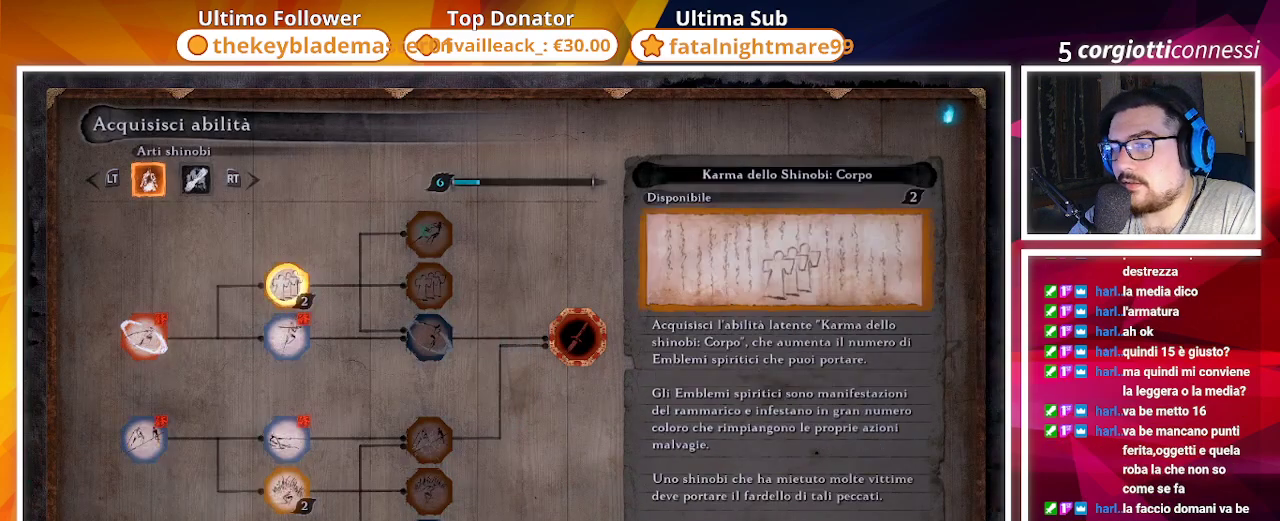
Gameplay with a controller (PlayStation layout); each line is a JSON object with the inputs held at the frame after it. "events" lists button and stick changes between this image and that frame as [ms after this image, input, new state], when the widget could be followed in between.
{"buttons": ["DPAD_RIGHT"], "left_stick": "center", "right_stick": "center", "events": [[50, "DPAD_DOWN", "down"], [133, "DPAD_DOWN", "up"], [217, "DPAD_DOWN", "down"], [317, "DPAD_DOWN", "up"], [500, "DPAD_RIGHT", "down"]]}
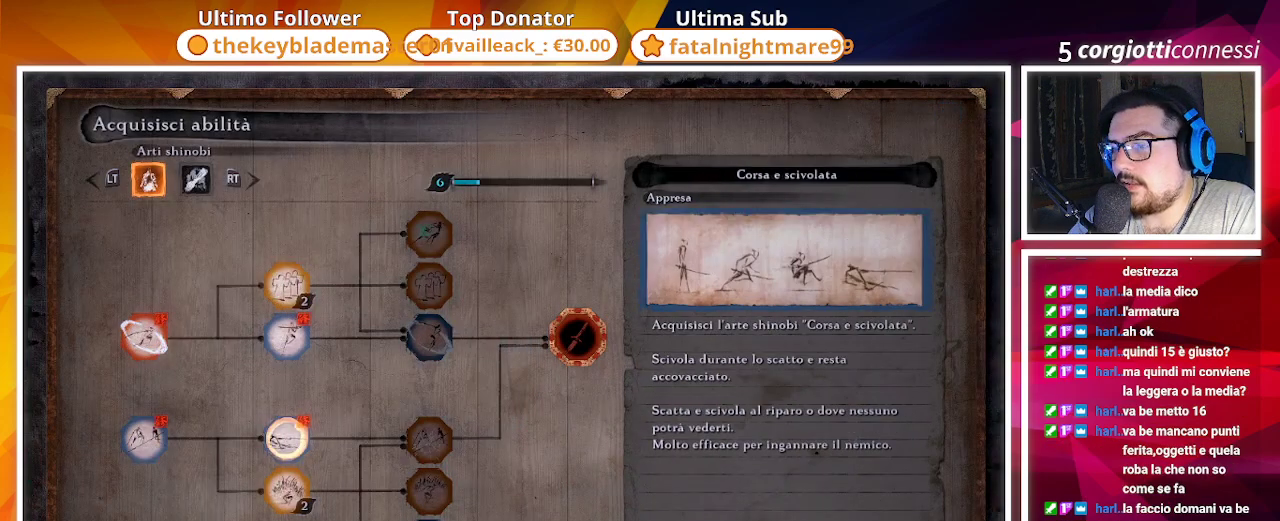
{"buttons": [], "left_stick": "center", "right_stick": "center", "events": [[83, "DPAD_RIGHT", "up"], [217, "DPAD_DOWN", "down"], [283, "DPAD_DOWN", "up"], [417, "DPAD_LEFT", "down"], [500, "DPAD_LEFT", "up"]]}
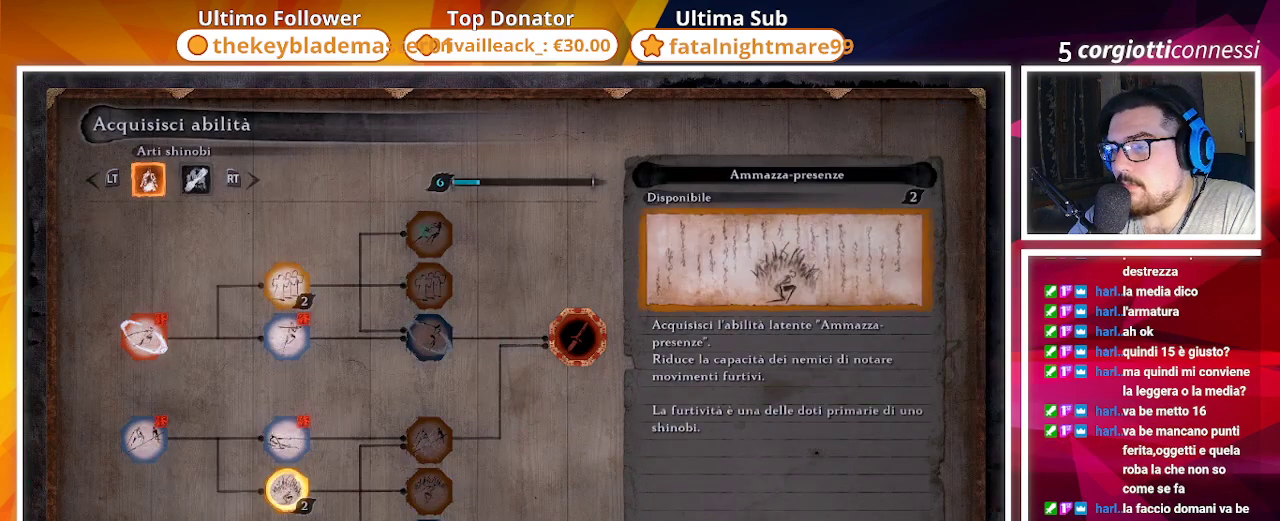
{"buttons": [], "left_stick": "center", "right_stick": "center", "events": []}
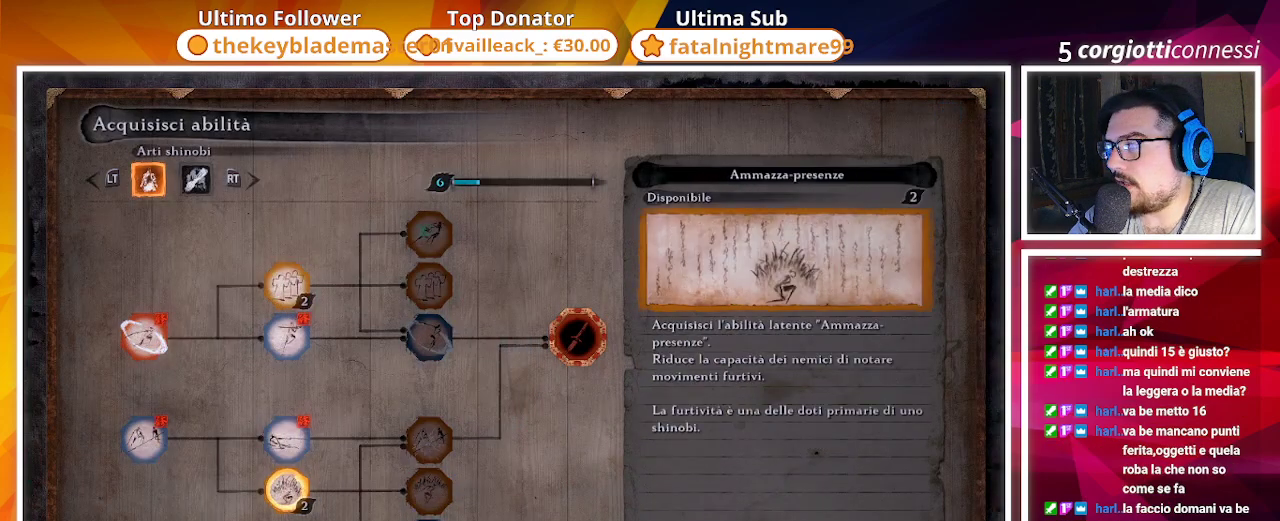
{"buttons": [], "left_stick": "center", "right_stick": "center", "events": [[333, "CROSS", "down"], [483, "CROSS", "up"]]}
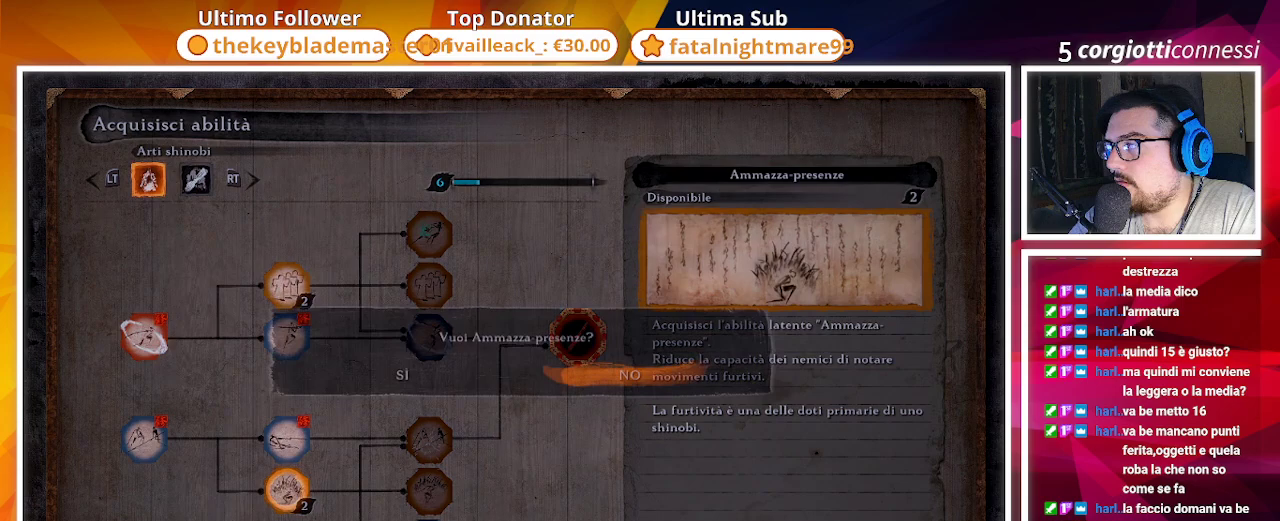
{"buttons": ["CROSS", "DPAD_LEFT"], "left_stick": "center", "right_stick": "center", "events": [[400, "DPAD_LEFT", "down"], [483, "CROSS", "down"]]}
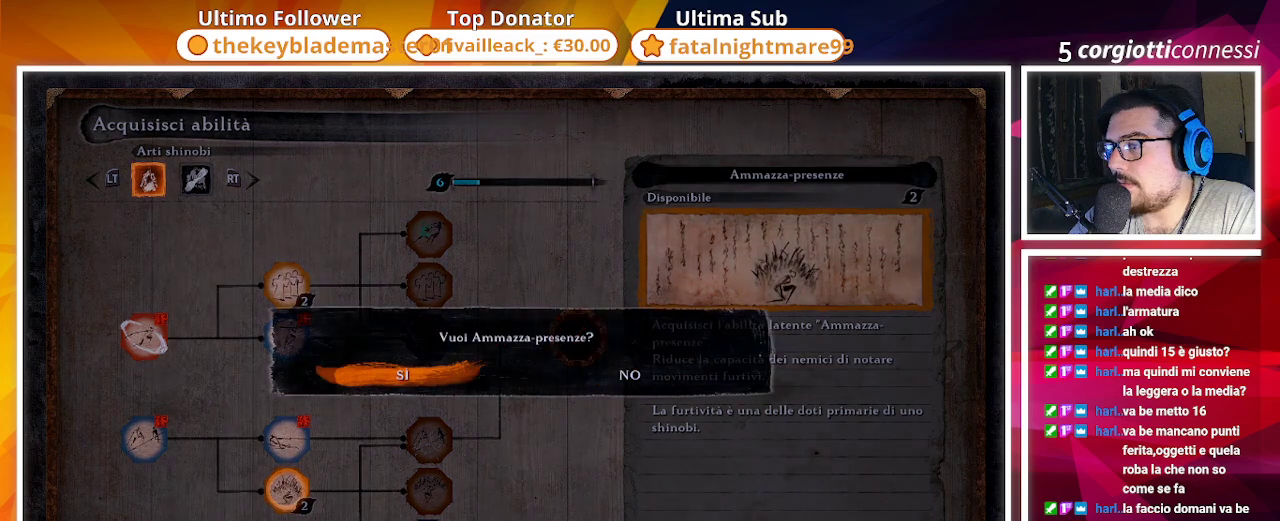
{"buttons": [], "left_stick": "center", "right_stick": "center", "events": [[17, "DPAD_LEFT", "up"], [167, "CROSS", "up"]]}
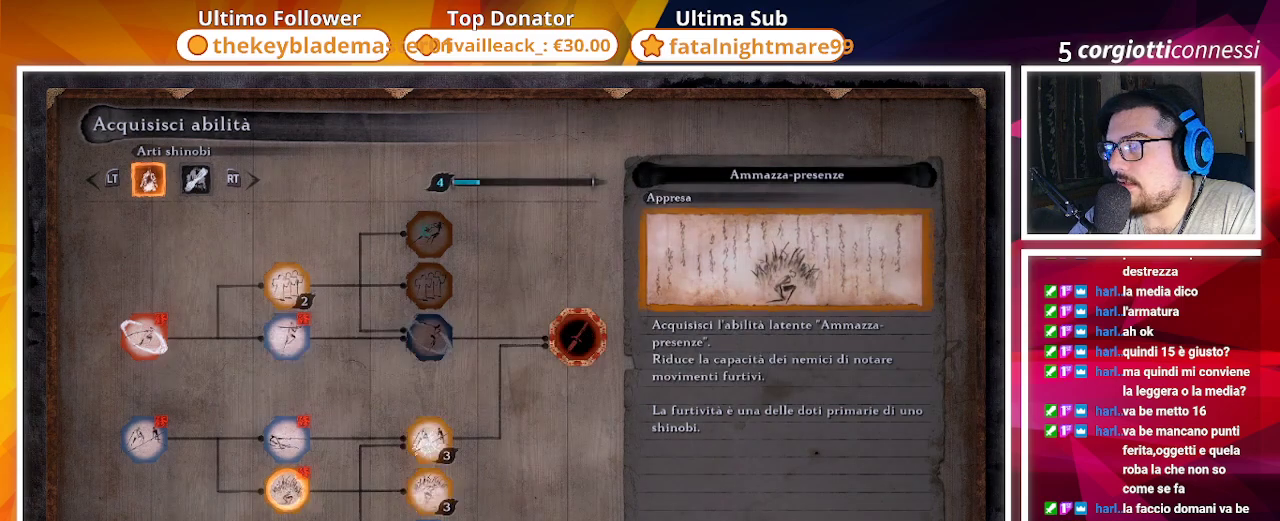
{"buttons": [], "left_stick": "center", "right_stick": "center", "events": [[367, "DPAD_RIGHT", "down"], [467, "DPAD_RIGHT", "up"]]}
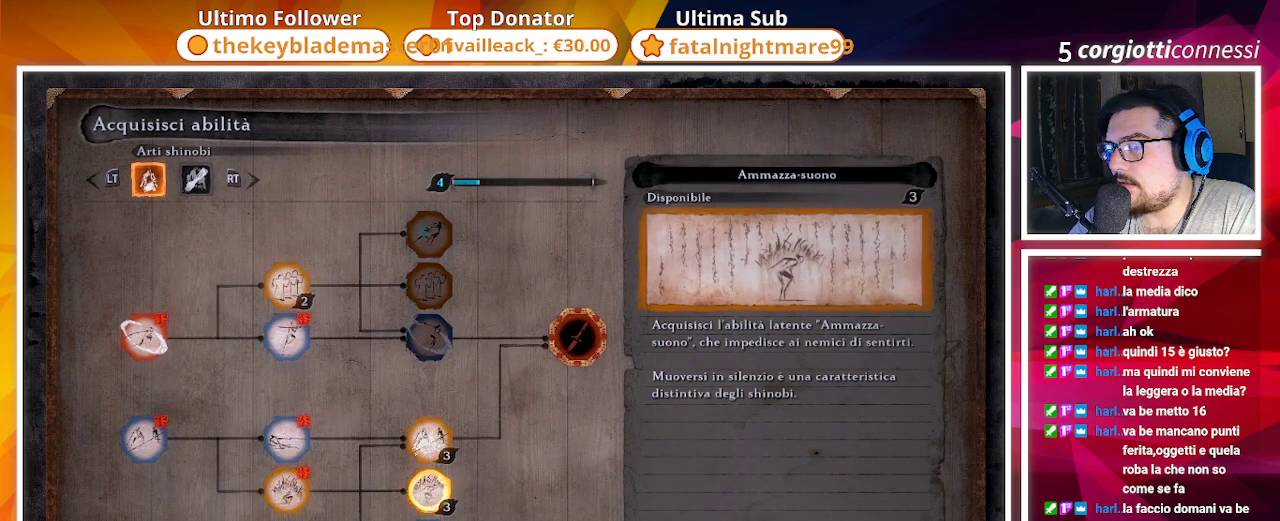
{"buttons": [], "left_stick": "center", "right_stick": "center", "events": []}
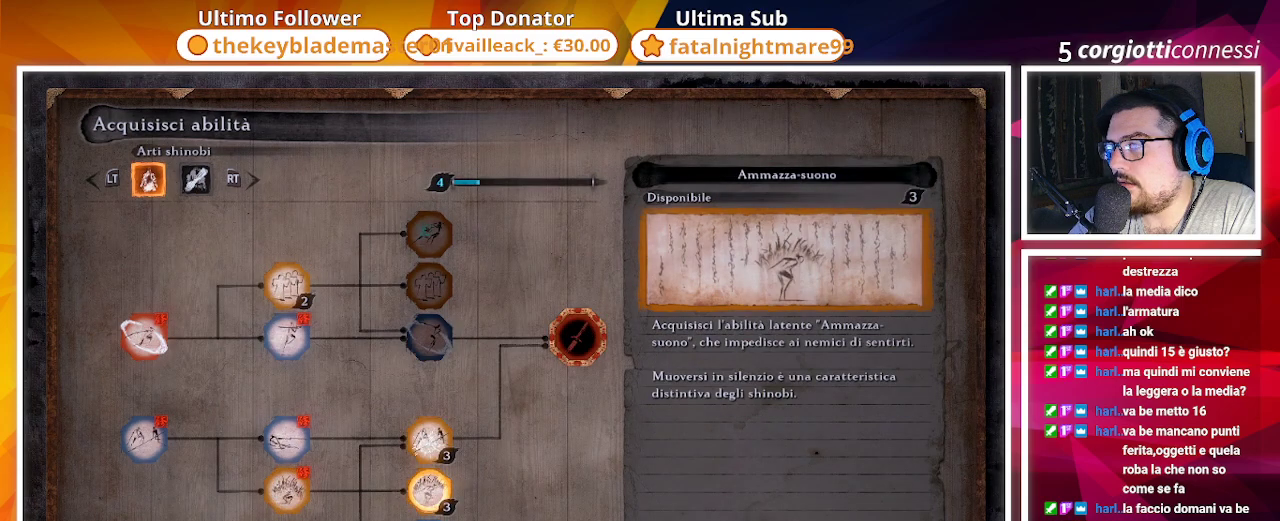
{"buttons": [], "left_stick": "center", "right_stick": "center", "events": [[150, "DPAD_LEFT", "down"], [250, "DPAD_LEFT", "up"]]}
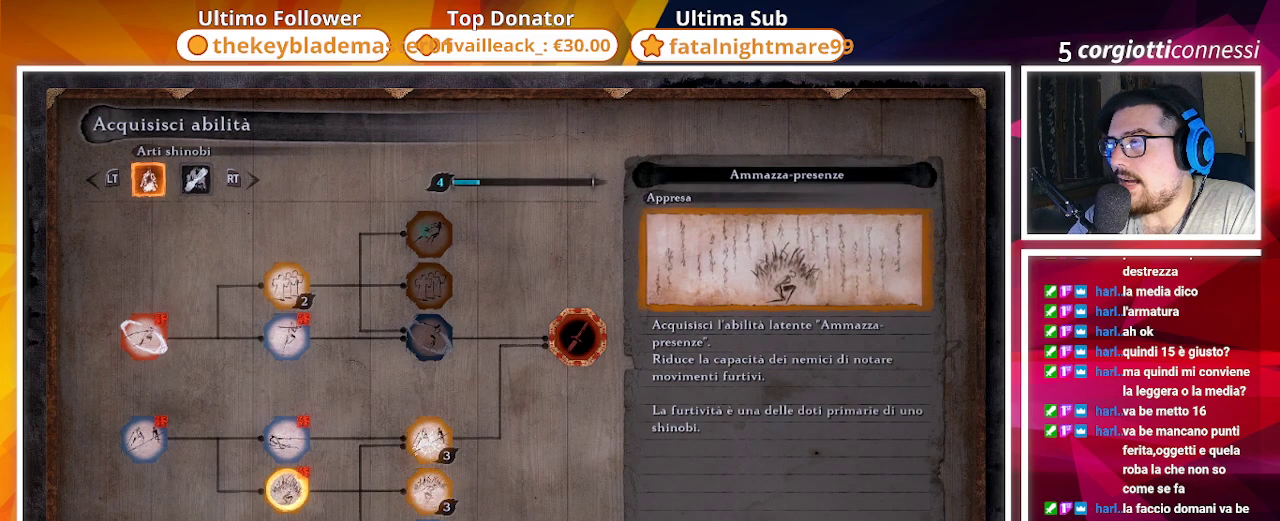
{"buttons": [], "left_stick": "center", "right_stick": "center", "events": []}
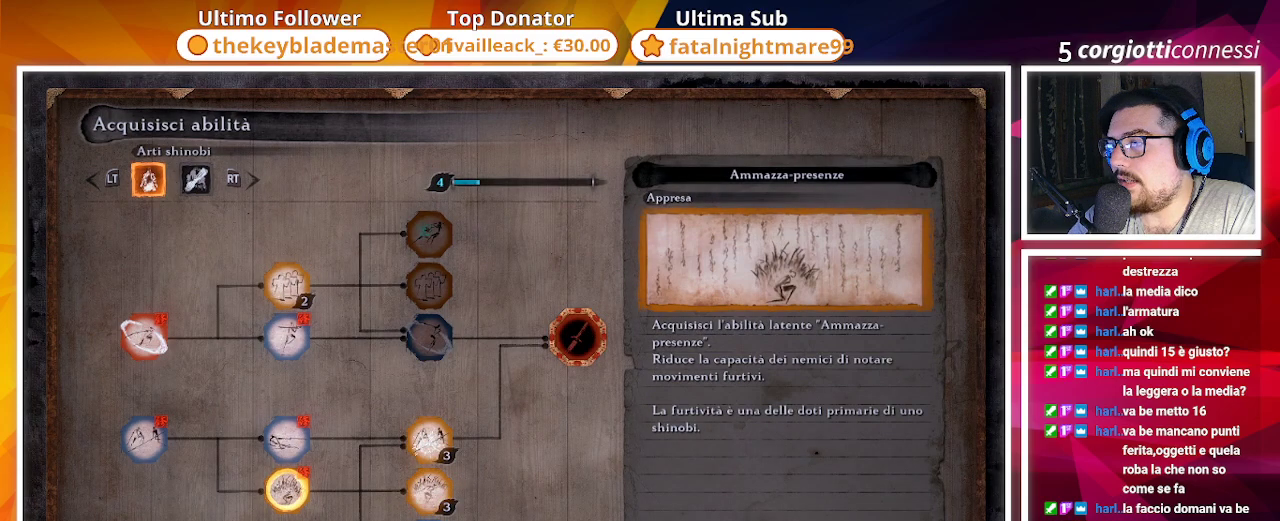
{"buttons": ["DPAD_LEFT"], "left_stick": "center", "right_stick": "center", "events": [[83, "DPAD_RIGHT", "down"], [200, "DPAD_RIGHT", "up"], [433, "DPAD_LEFT", "down"]]}
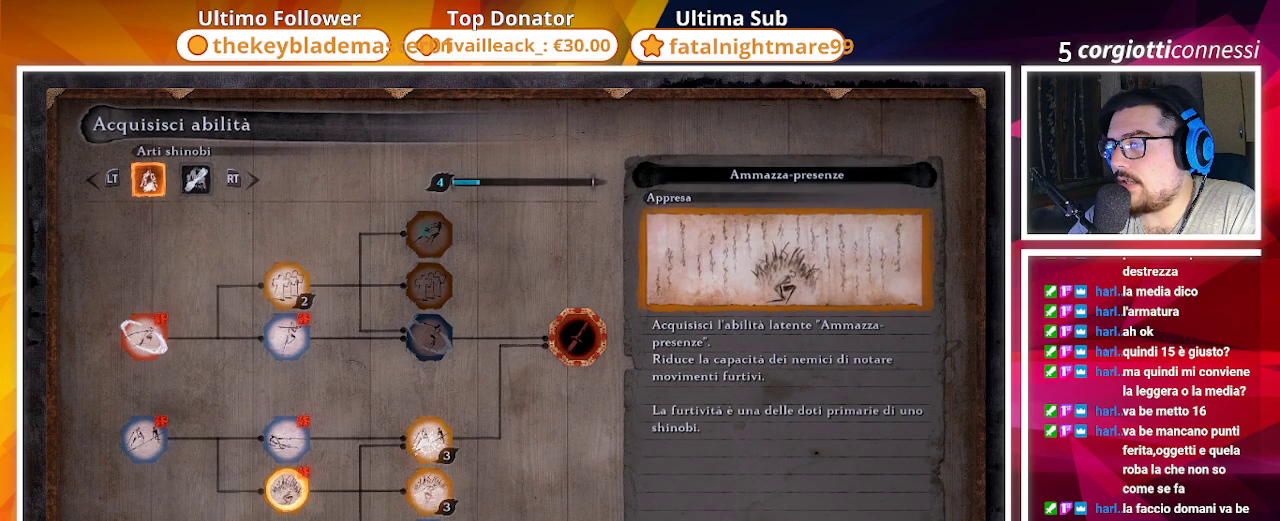
{"buttons": [], "left_stick": "center", "right_stick": "center", "events": [[17, "DPAD_LEFT", "up"]]}
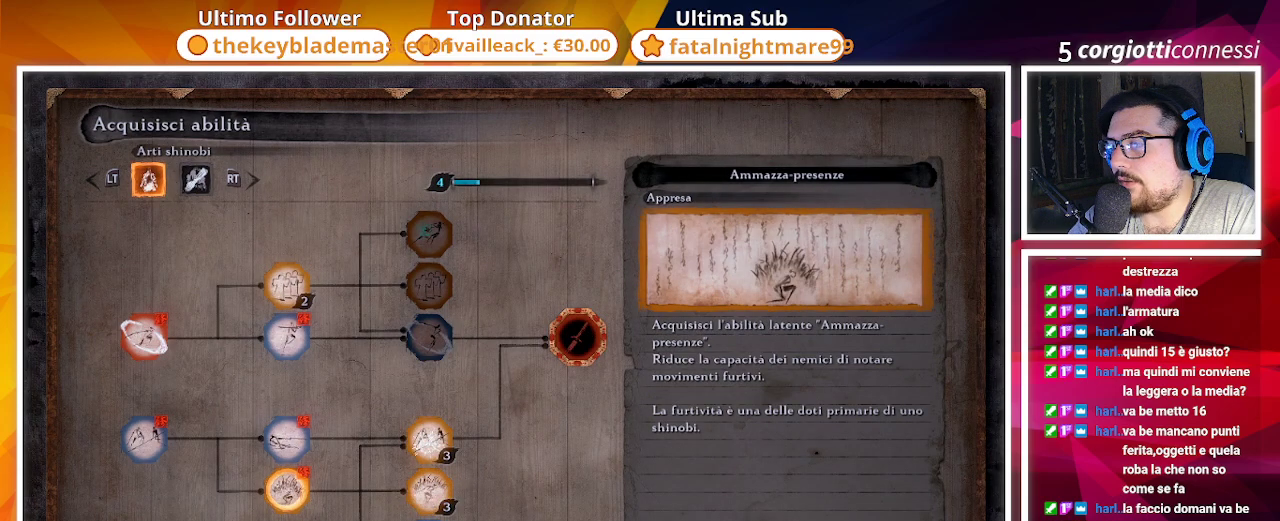
{"buttons": [], "left_stick": "center", "right_stick": "center", "events": []}
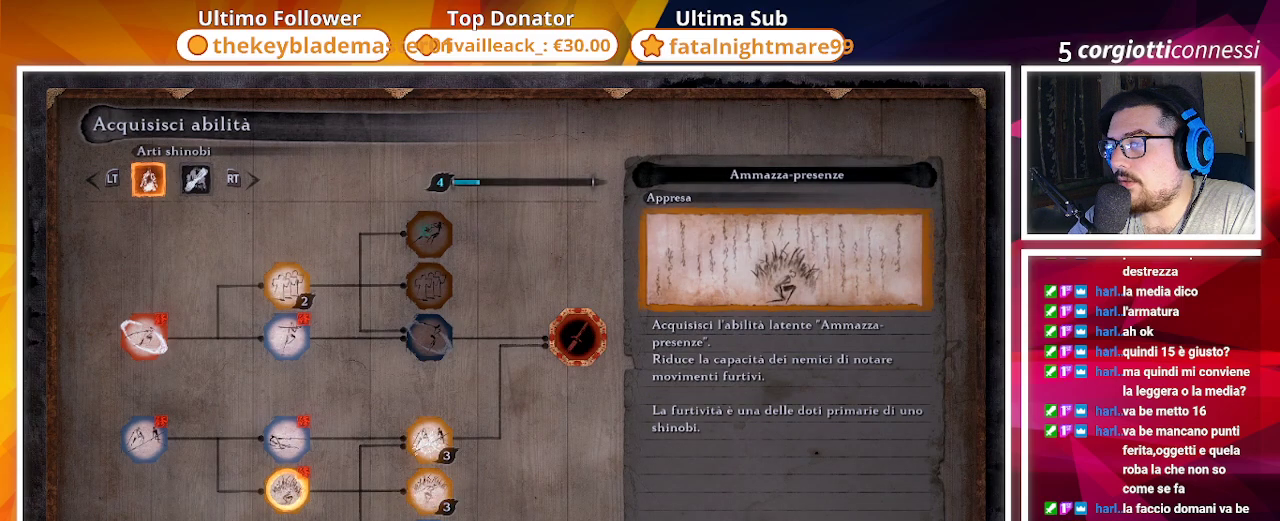
{"buttons": [], "left_stick": "center", "right_stick": "center", "events": [[200, "DPAD_RIGHT", "down"], [317, "DPAD_RIGHT", "up"]]}
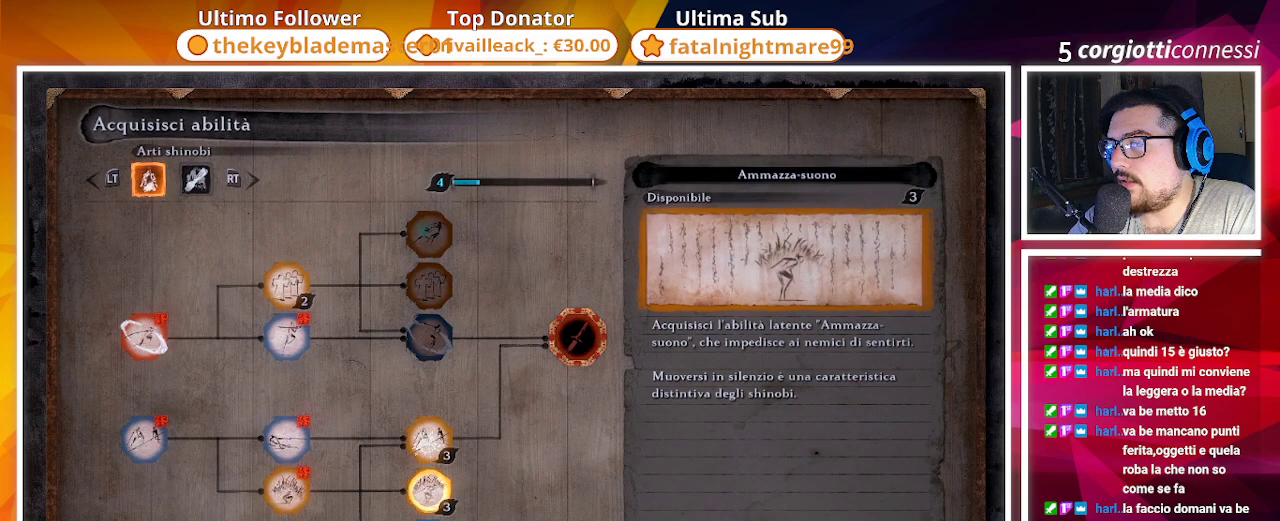
{"buttons": [], "left_stick": "center", "right_stick": "center", "events": [[283, "DPAD_DOWN", "down"], [400, "DPAD_DOWN", "up"]]}
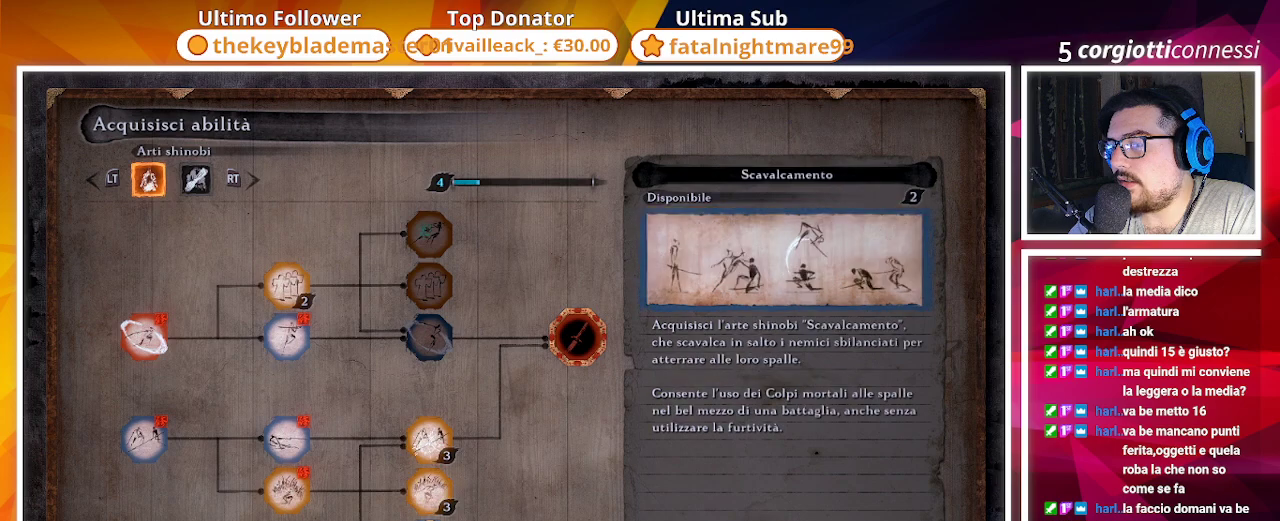
{"buttons": [], "left_stick": "center", "right_stick": "center", "events": []}
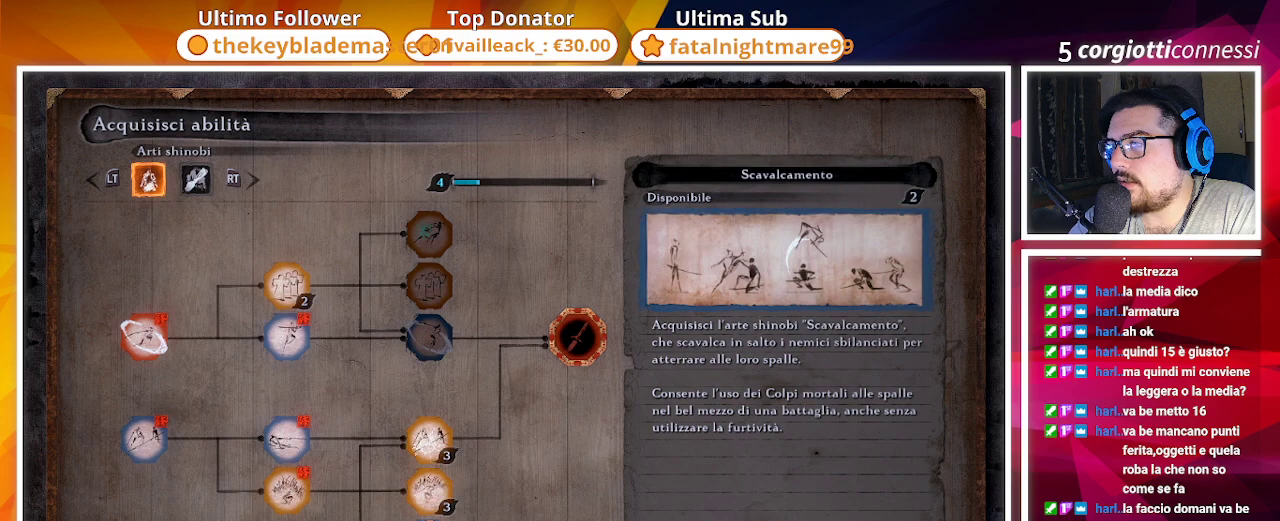
{"buttons": [], "left_stick": "center", "right_stick": "center", "events": []}
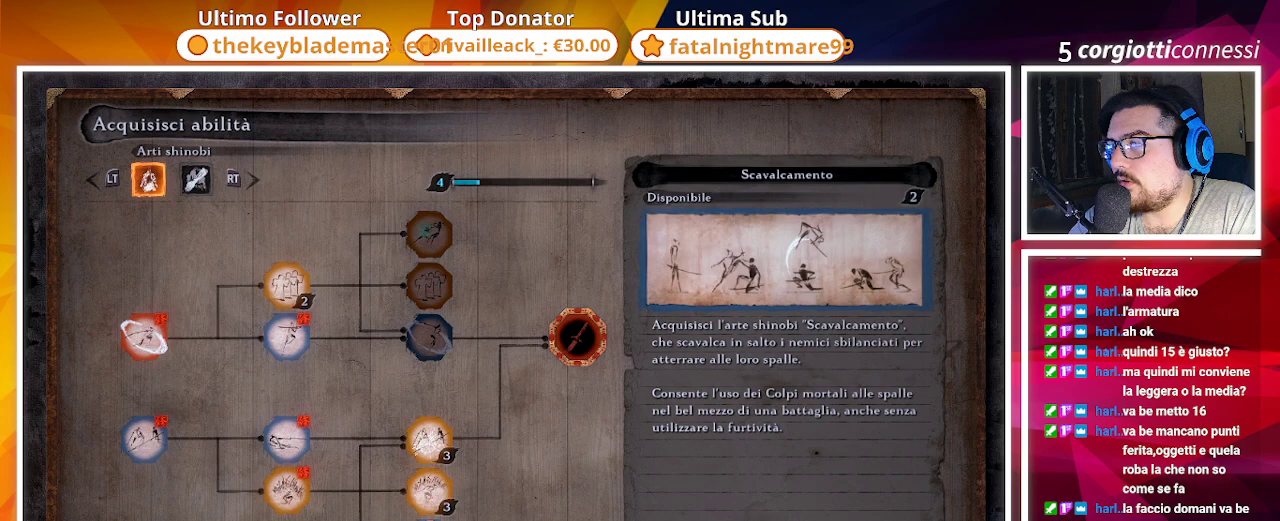
{"buttons": [], "left_stick": "center", "right_stick": "center", "events": []}
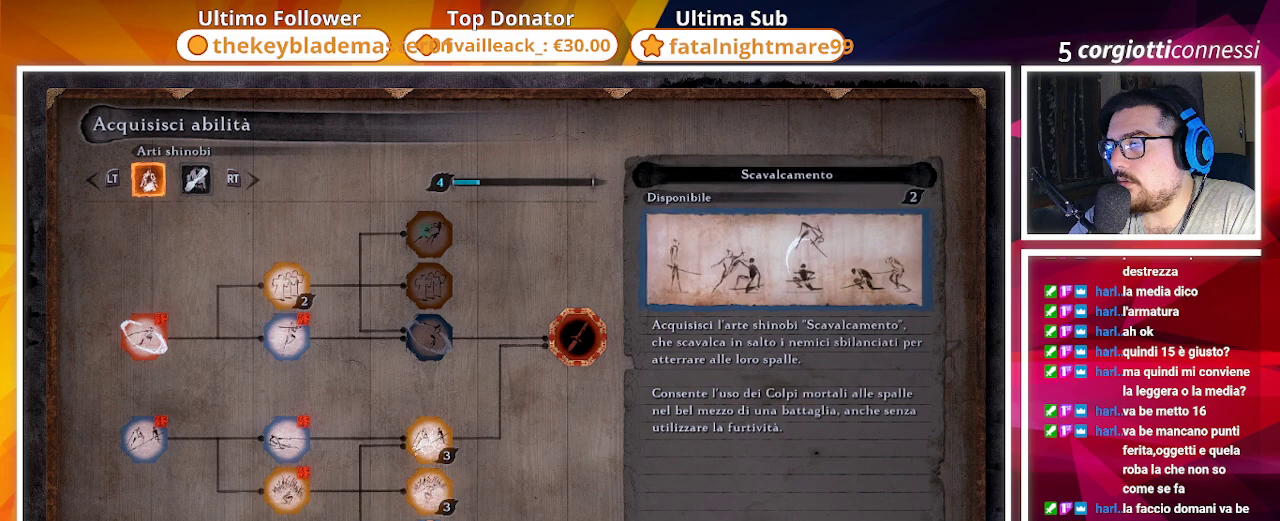
{"buttons": [], "left_stick": "center", "right_stick": "center", "events": []}
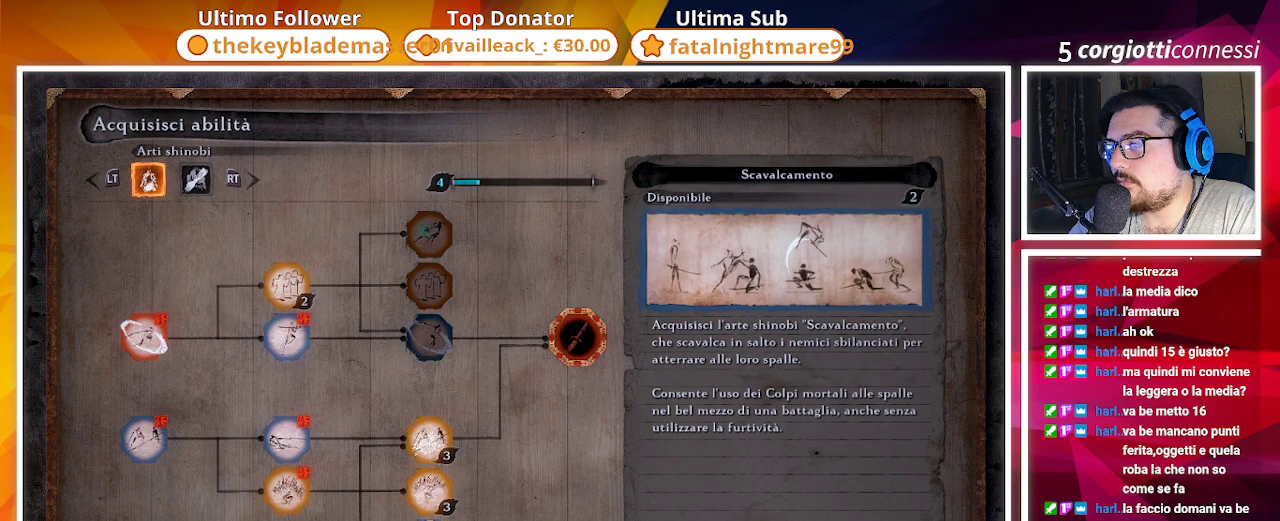
{"buttons": [], "left_stick": "center", "right_stick": "center", "events": []}
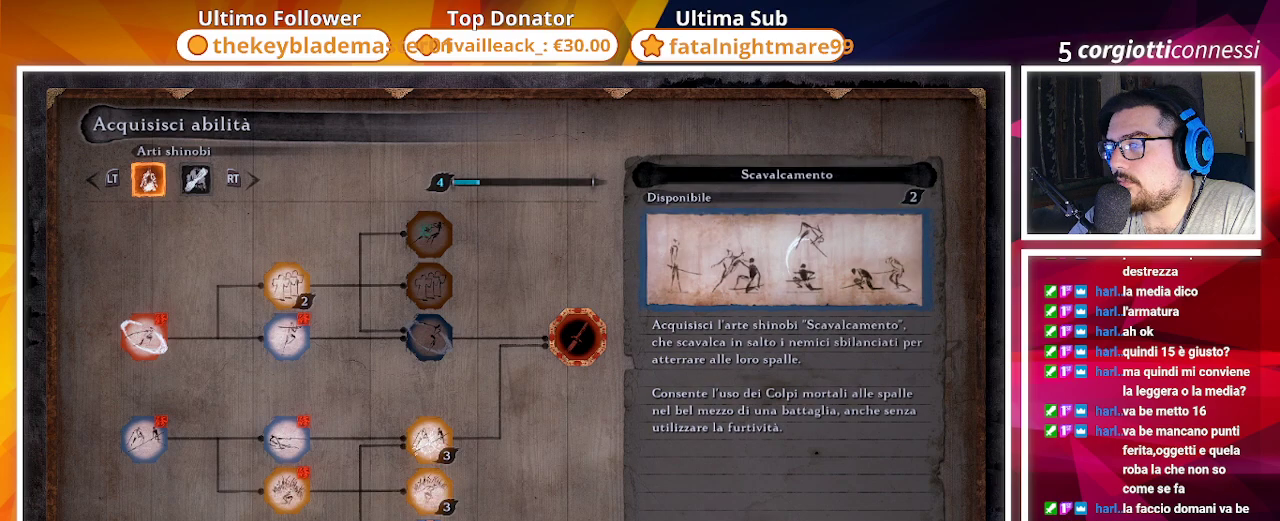
{"buttons": [], "left_stick": "center", "right_stick": "center", "events": []}
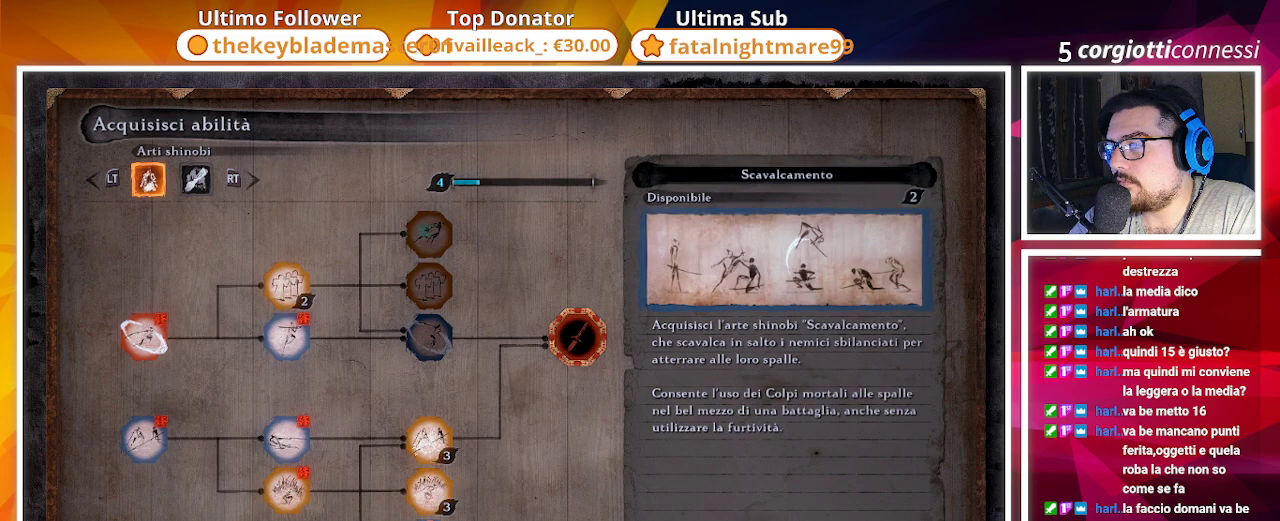
{"buttons": [], "left_stick": "center", "right_stick": "center", "events": []}
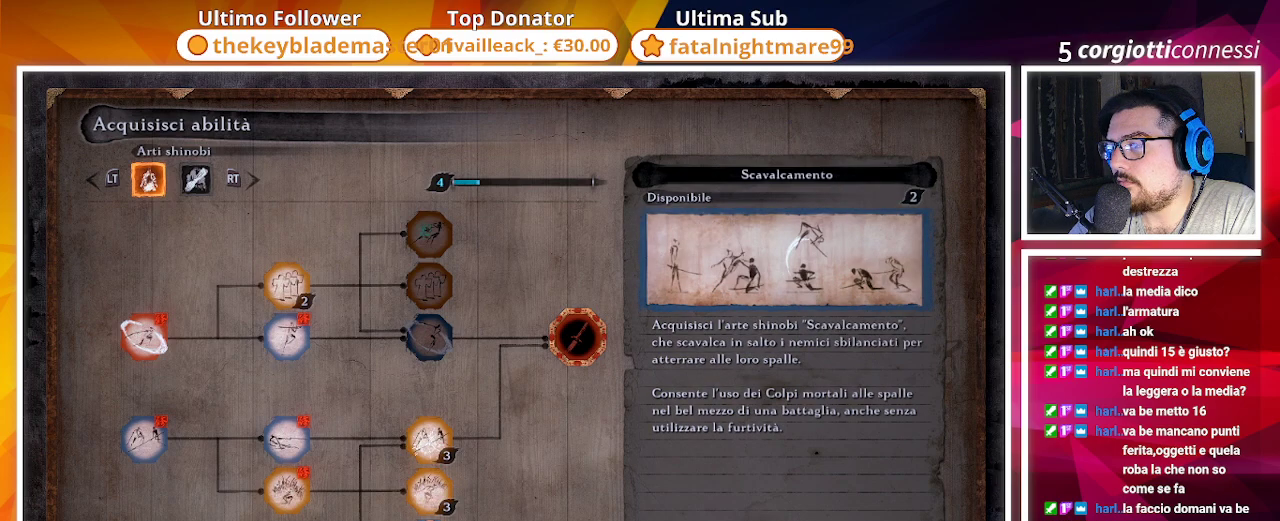
{"buttons": [], "left_stick": "center", "right_stick": "center", "events": [[217, "TRIANGLE", "down"], [350, "TRIANGLE", "up"]]}
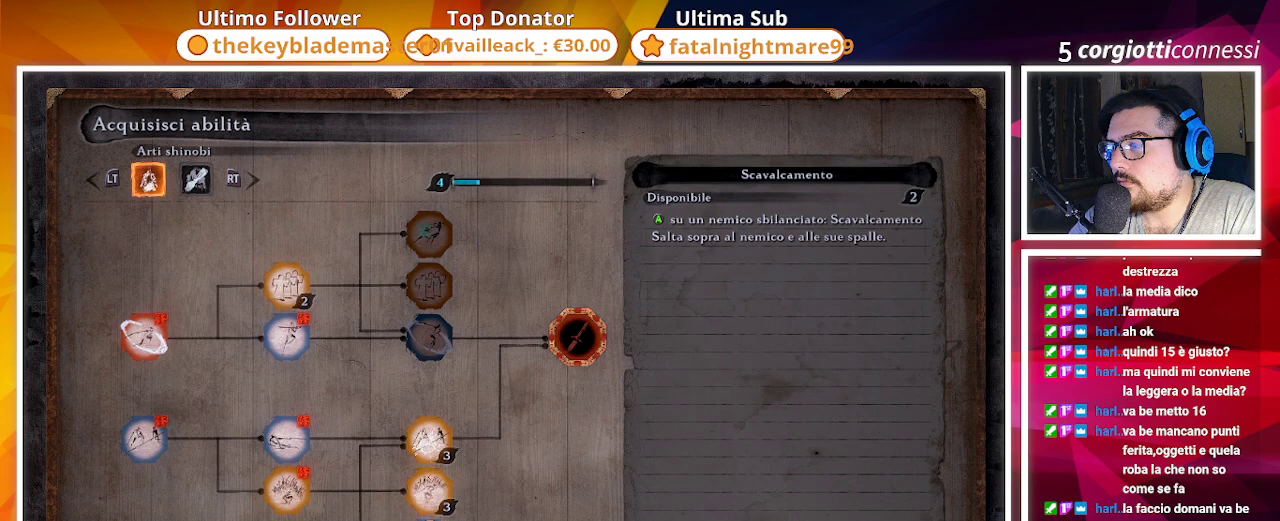
{"buttons": [], "left_stick": "center", "right_stick": "center", "events": []}
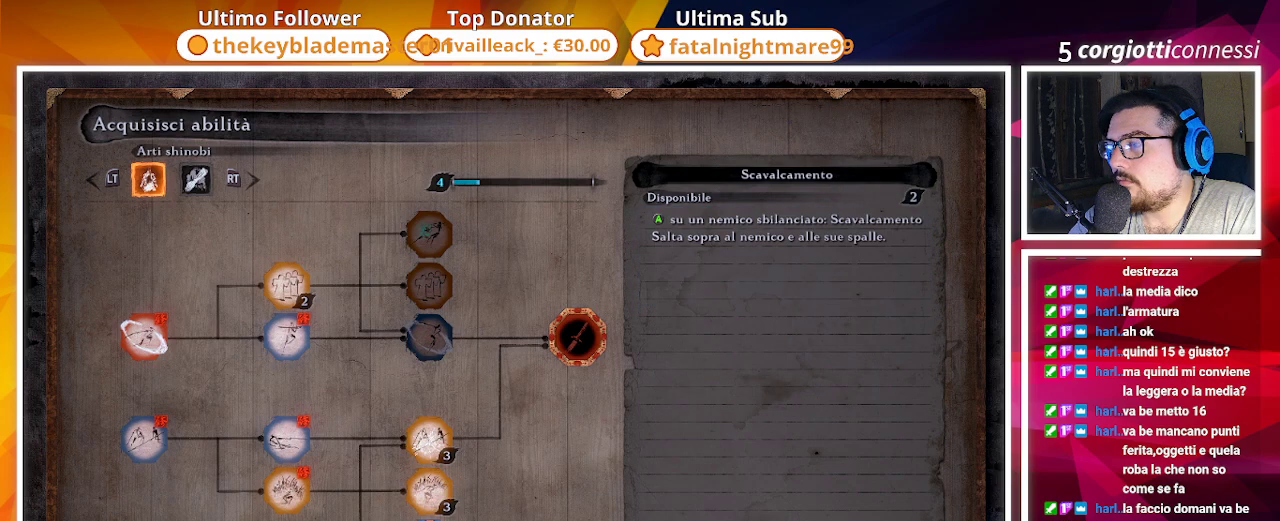
{"buttons": [], "left_stick": "center", "right_stick": "center", "events": [[333, "TRIANGLE", "down"], [433, "TRIANGLE", "up"]]}
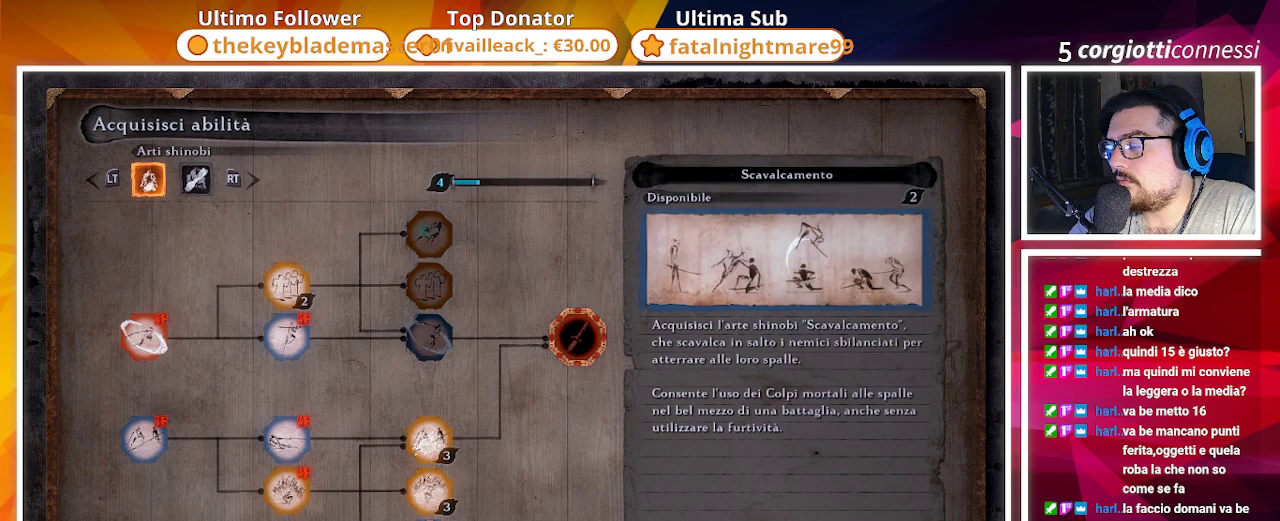
{"buttons": [], "left_stick": "center", "right_stick": "center", "events": []}
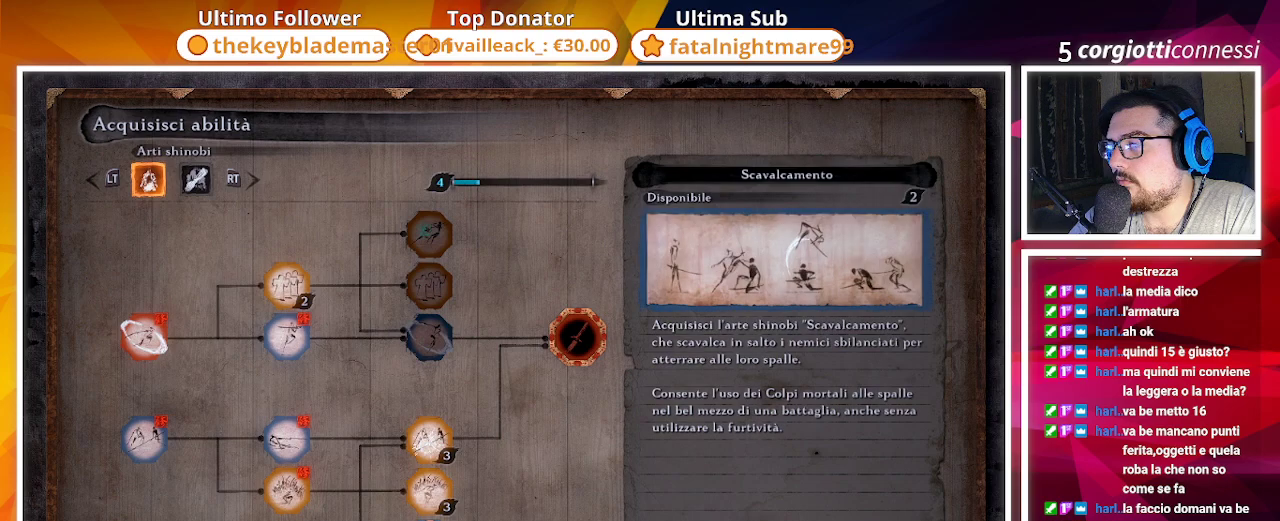
{"buttons": [], "left_stick": "center", "right_stick": "center", "events": []}